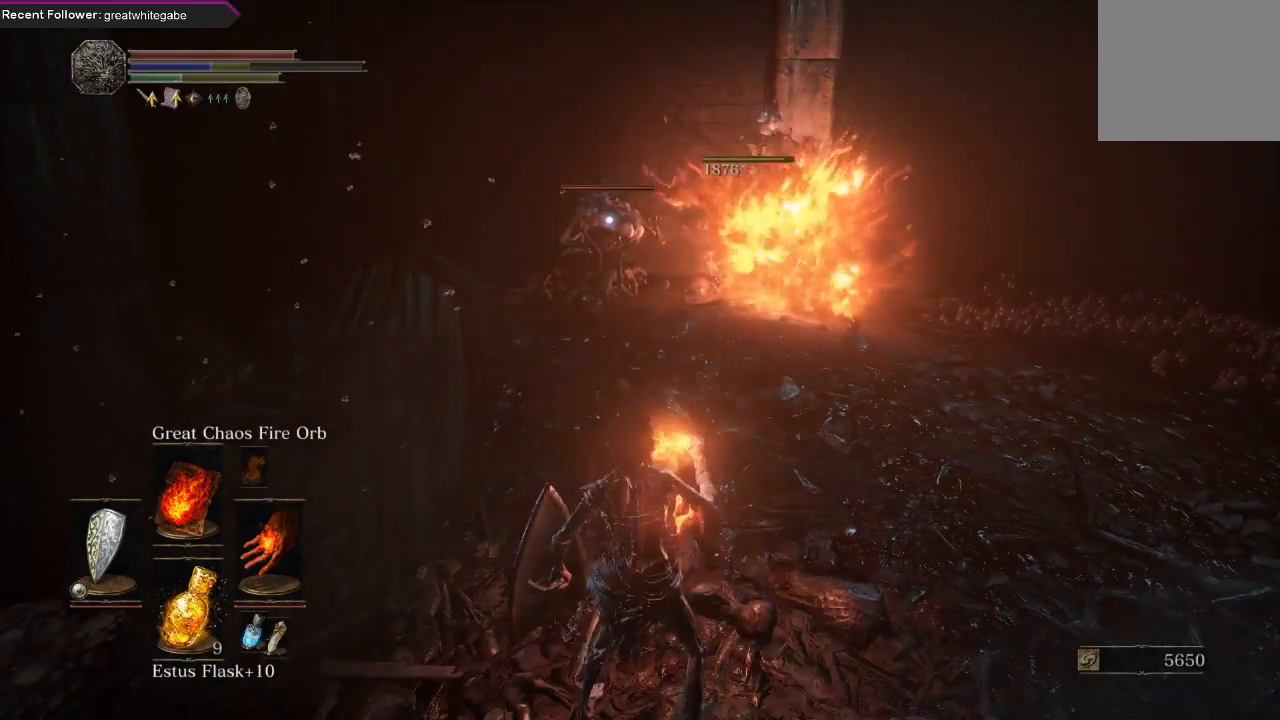
Gameplay with a controller (Xbox layout); each line is a JSON object with the inputs held at the frame after it. "events" lists button and stick changes between this image and that frame as [ms after this image, input, new state], when the widget could be followed in between. Not read: SHARE.
{"buttons": [], "left_stick": "center", "right_stick": "center", "events": [[100, "R1", "up"]]}
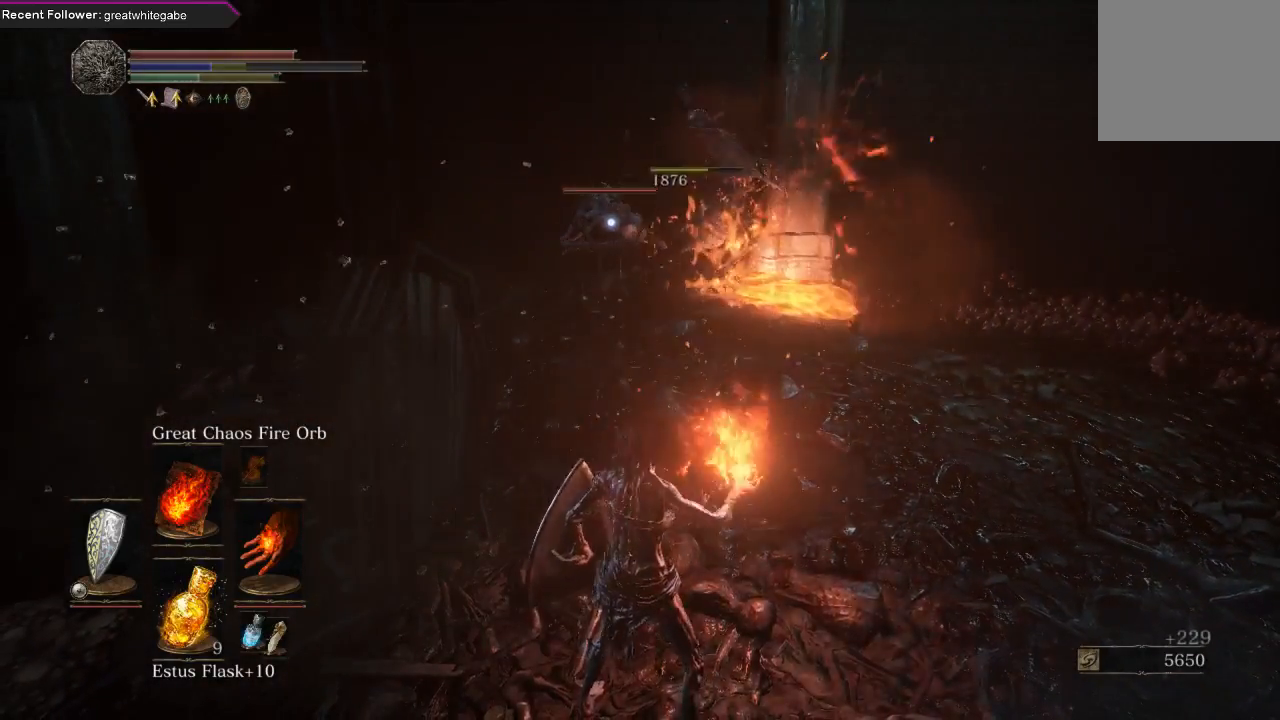
{"buttons": [], "left_stick": "center", "right_stick": "center", "events": []}
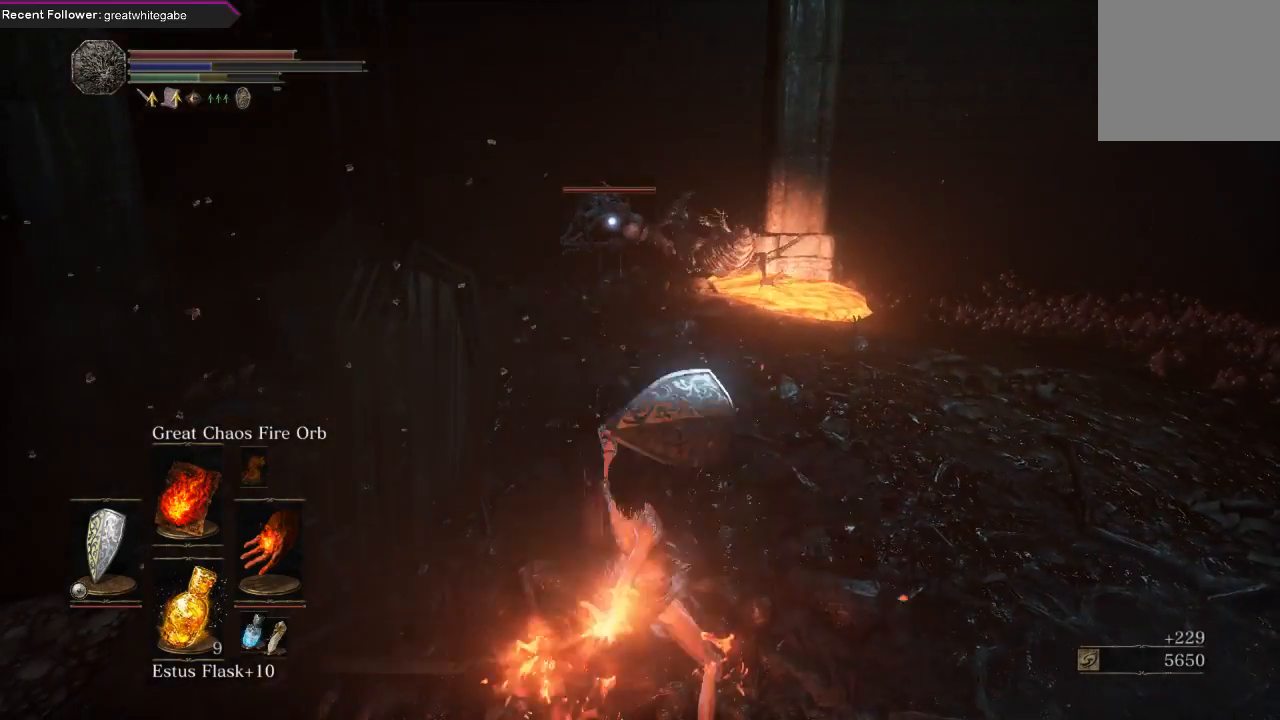
{"buttons": [], "left_stick": "center", "right_stick": "center", "events": []}
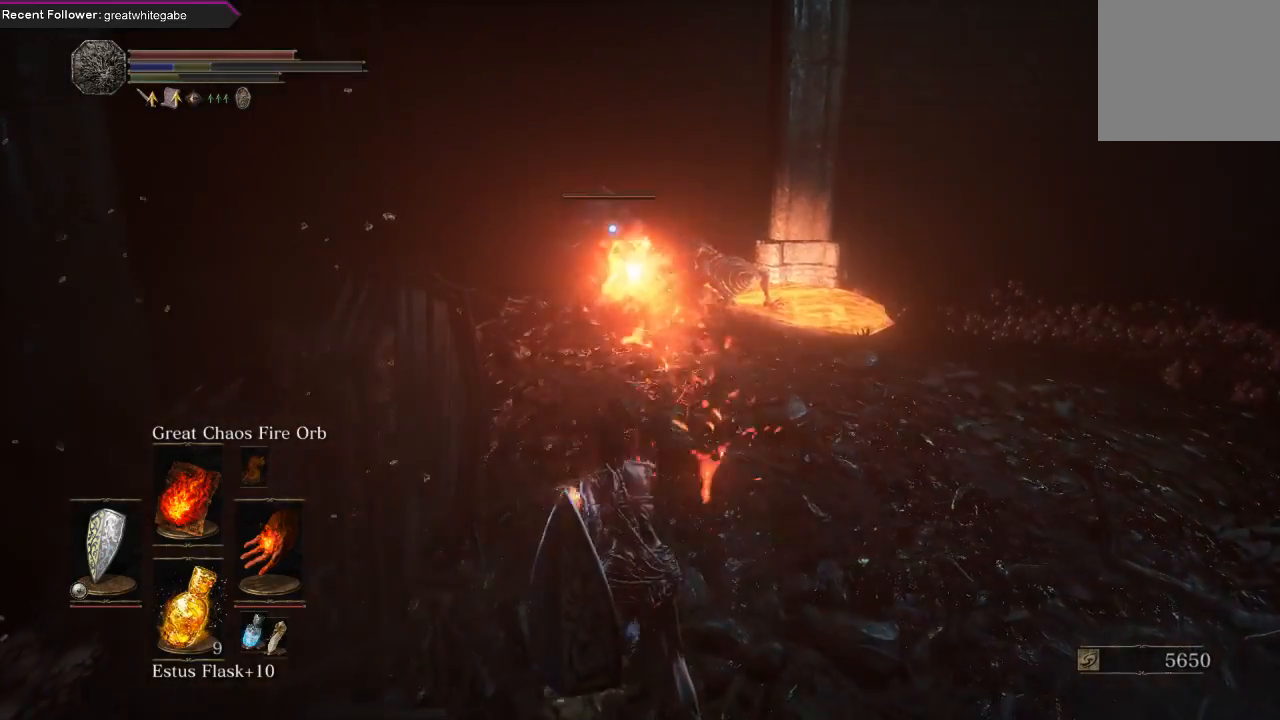
{"buttons": [], "left_stick": "up-right", "right_stick": "up-right", "events": [[133, "R3", "down"], [267, "R3", "up"], [267, "right_stick", "up-right"], [467, "left_stick", "up-right"]]}
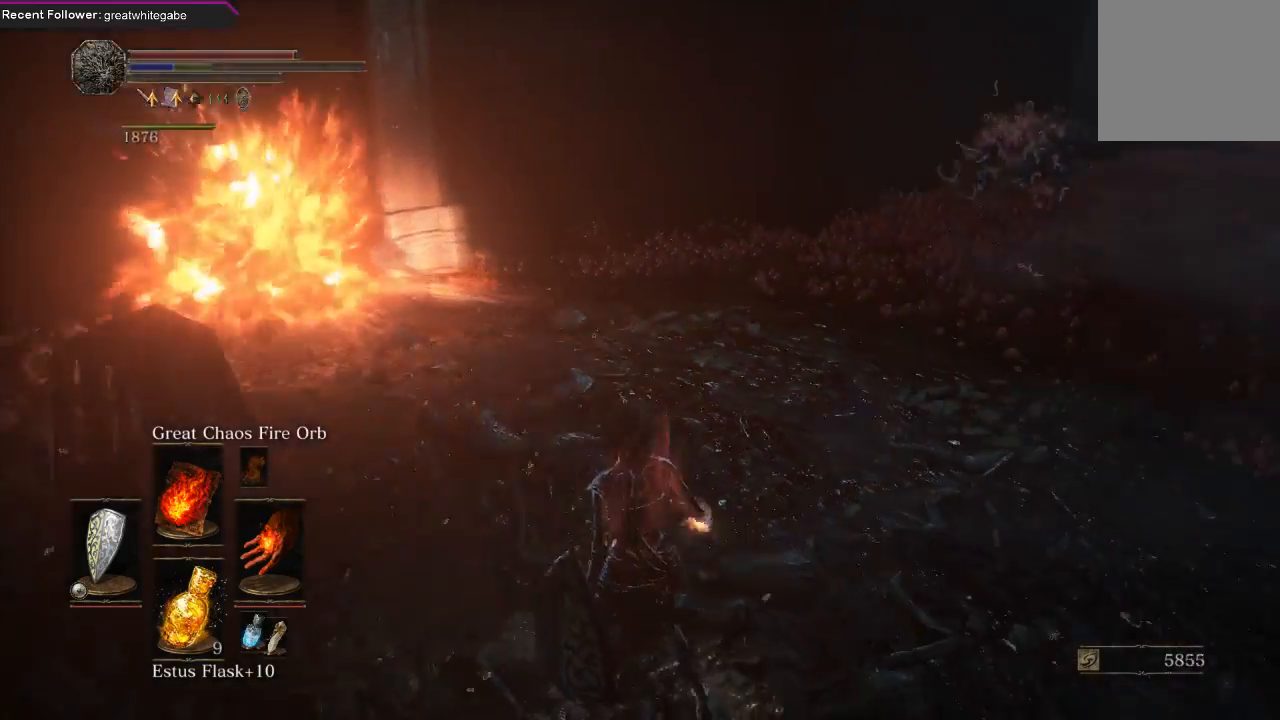
{"buttons": [], "left_stick": "center", "right_stick": "center", "events": [[133, "left_stick", "center"], [233, "right_stick", "down-right"], [333, "right_stick", "center"]]}
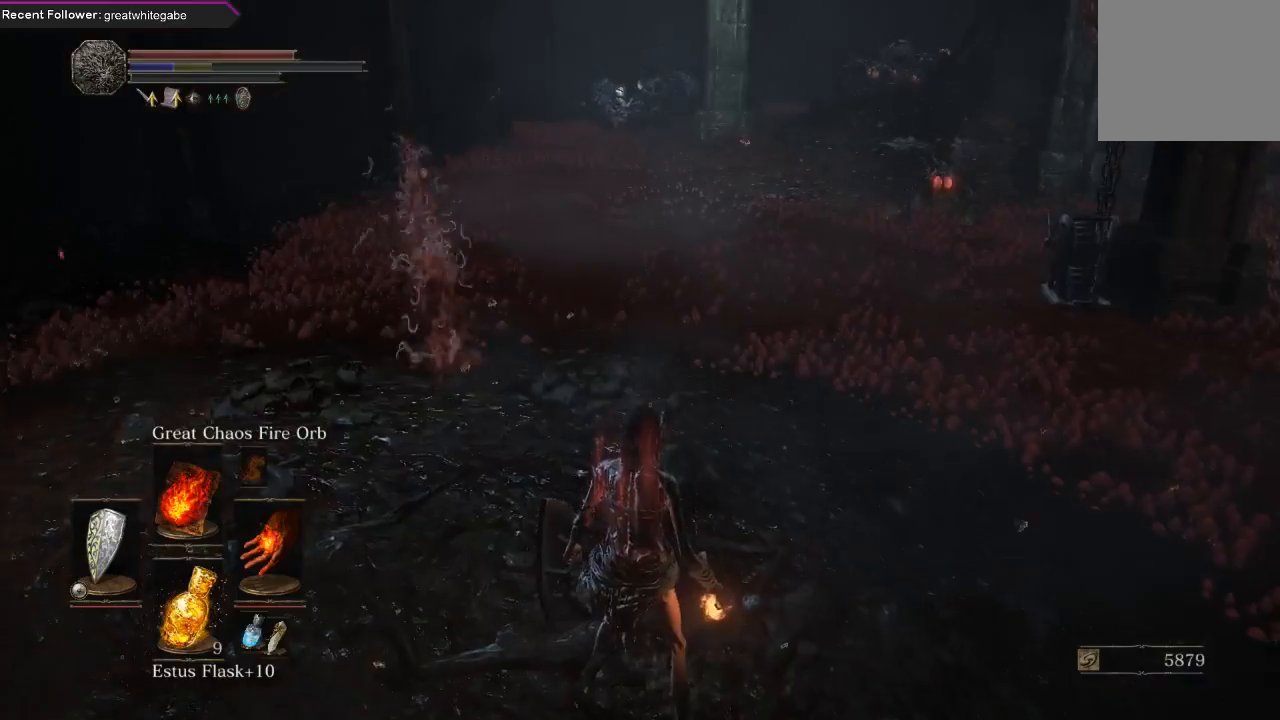
{"buttons": [], "left_stick": "center", "right_stick": "down-right", "events": [[400, "right_stick", "down-right"]]}
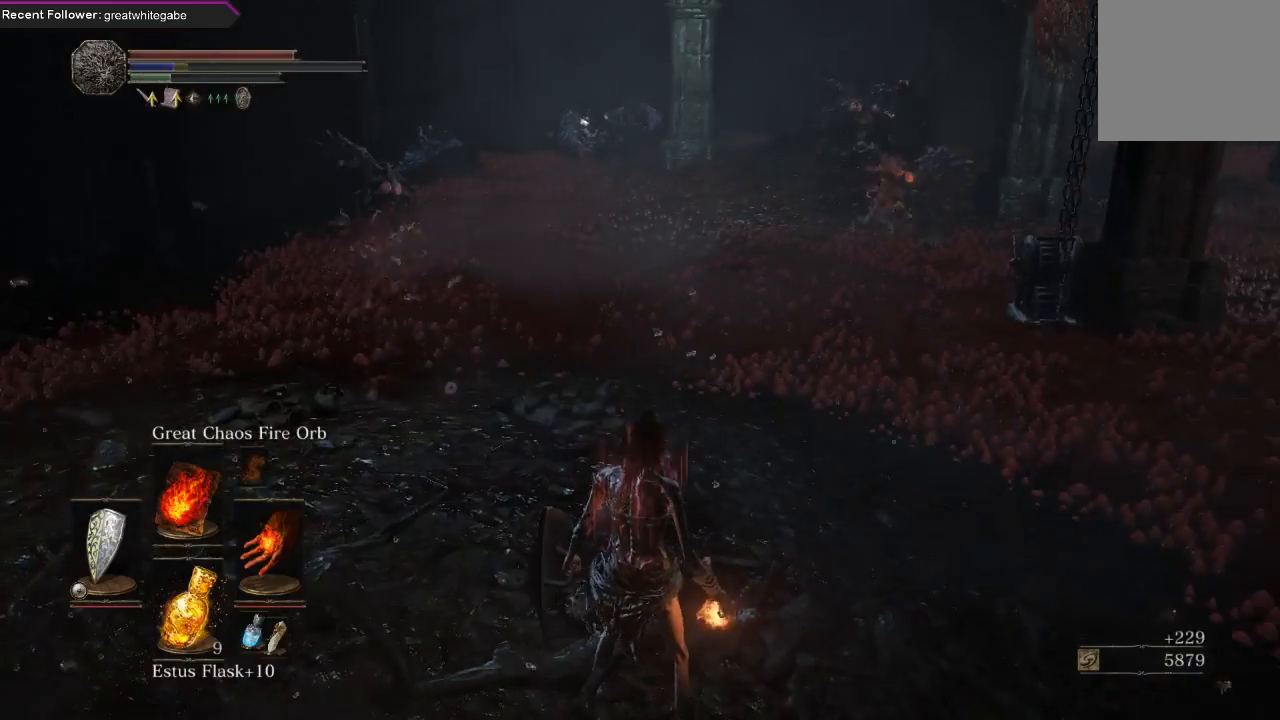
{"buttons": [], "left_stick": "down-right", "right_stick": "left", "events": [[67, "left_stick", "right"], [67, "right_stick", "center"], [133, "left_stick", "down-right"], [400, "right_stick", "left"]]}
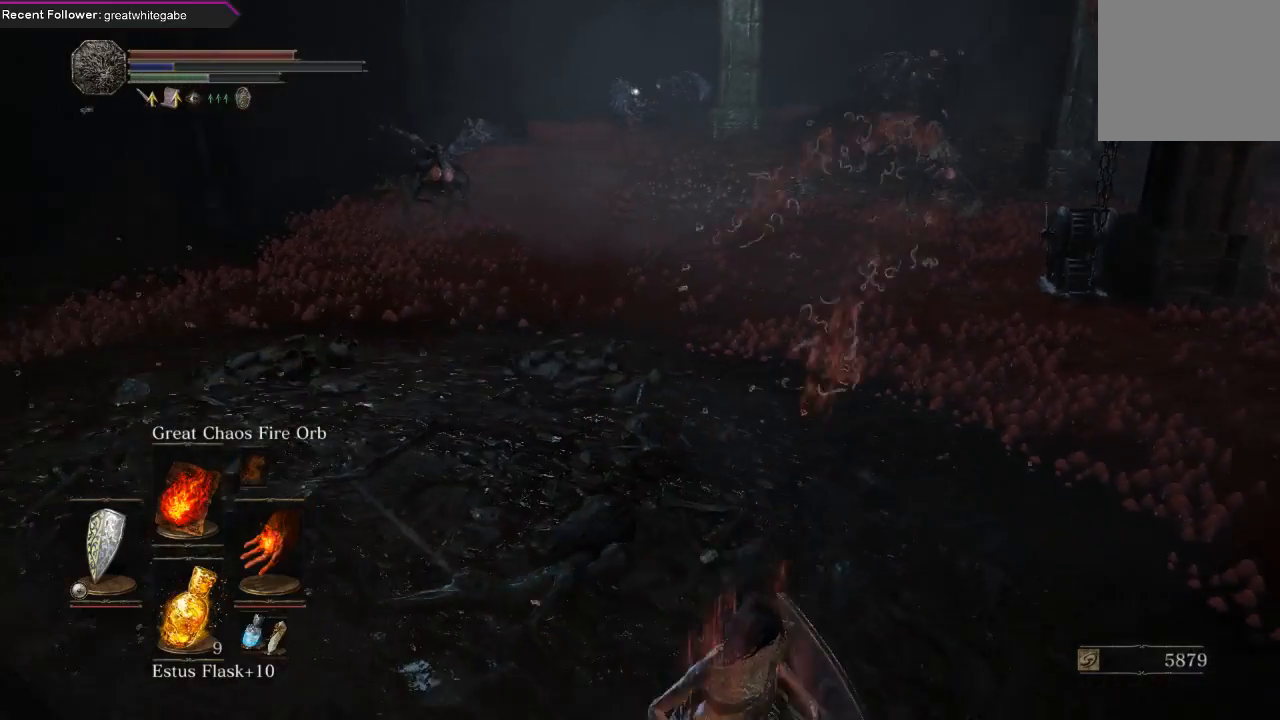
{"buttons": [], "left_stick": "right", "right_stick": "right", "events": [[33, "right_stick", "center"], [333, "left_stick", "right"], [367, "right_stick", "right"]]}
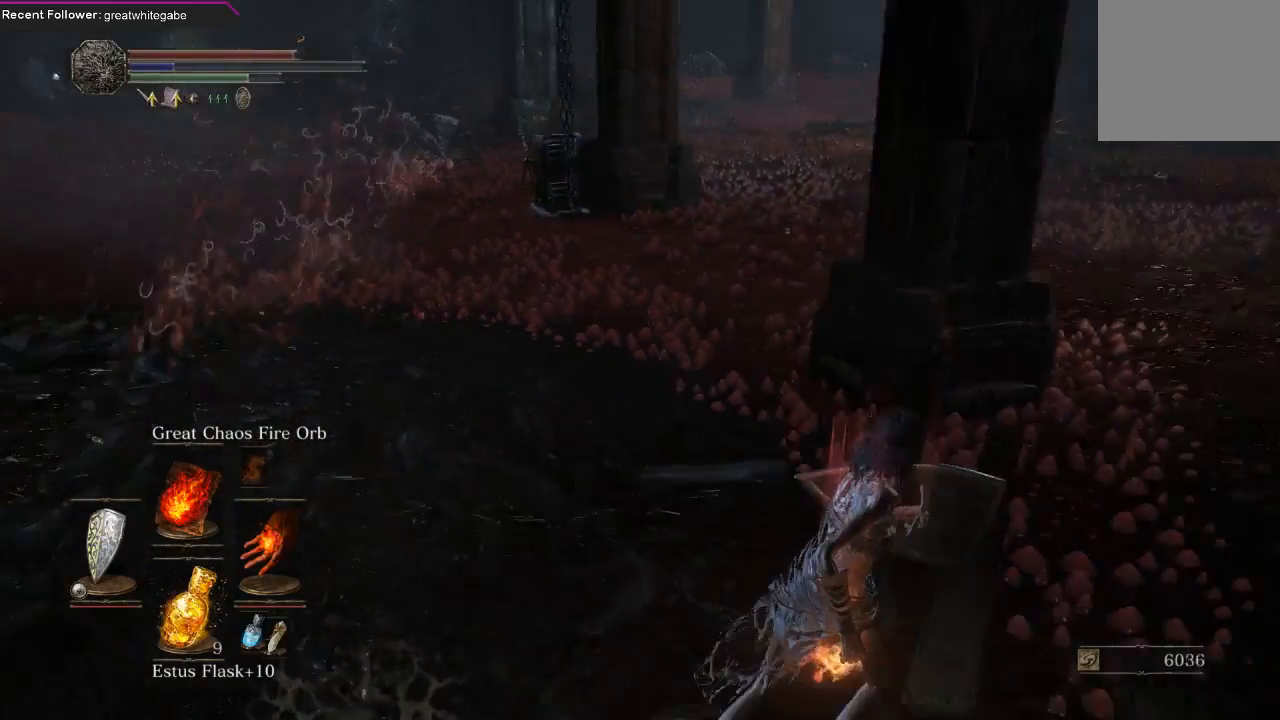
{"buttons": [], "left_stick": "up-right", "right_stick": "center", "events": [[33, "left_stick", "up-right"], [100, "right_stick", "center"], [233, "B", "down"], [333, "B", "up"], [367, "B", "down"], [467, "B", "up"]]}
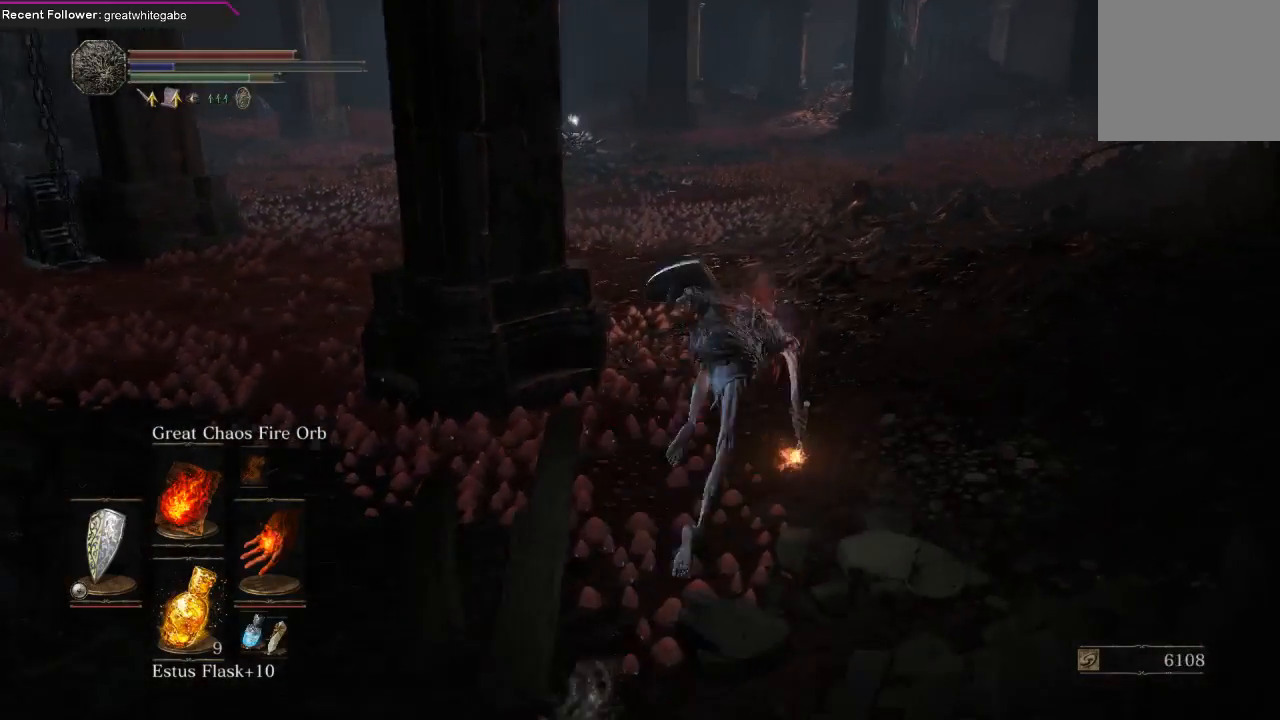
{"buttons": [], "left_stick": "up-right", "right_stick": "center", "events": [[233, "DPAD_DOWN", "down"], [367, "DPAD_DOWN", "up"]]}
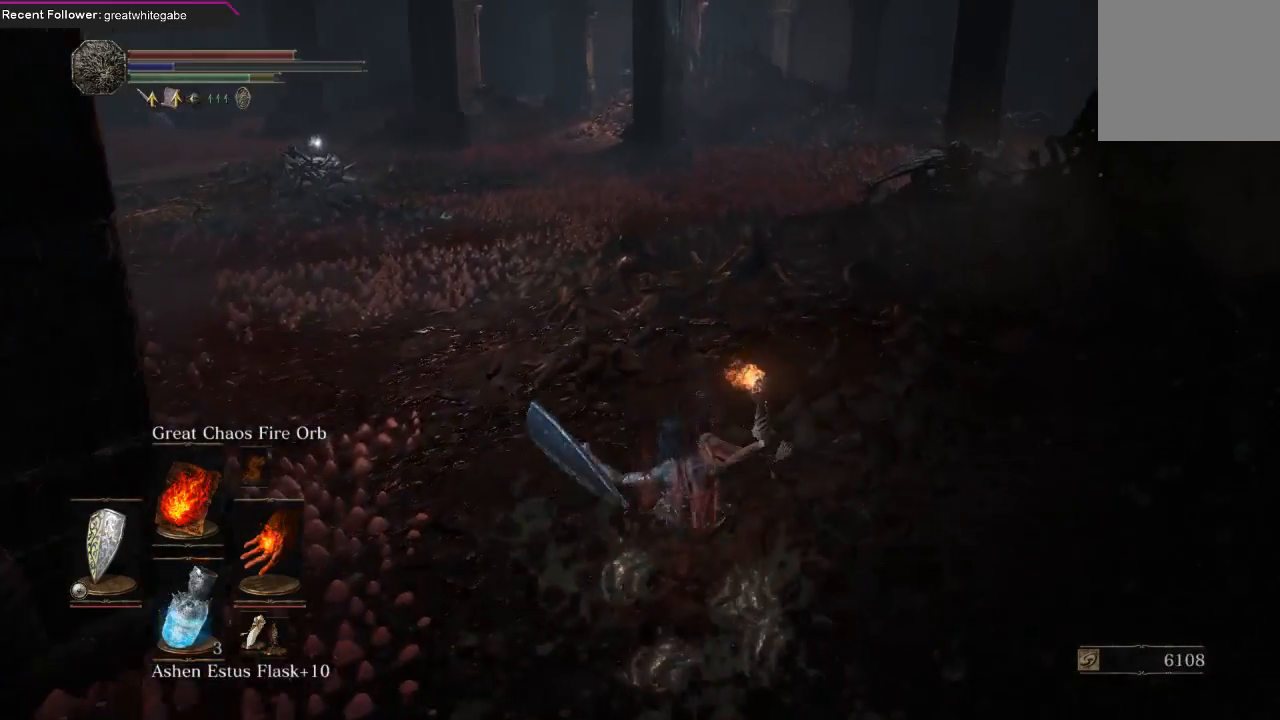
{"buttons": [], "left_stick": "up-right", "right_stick": "center", "events": [[67, "X", "down"], [167, "X", "up"]]}
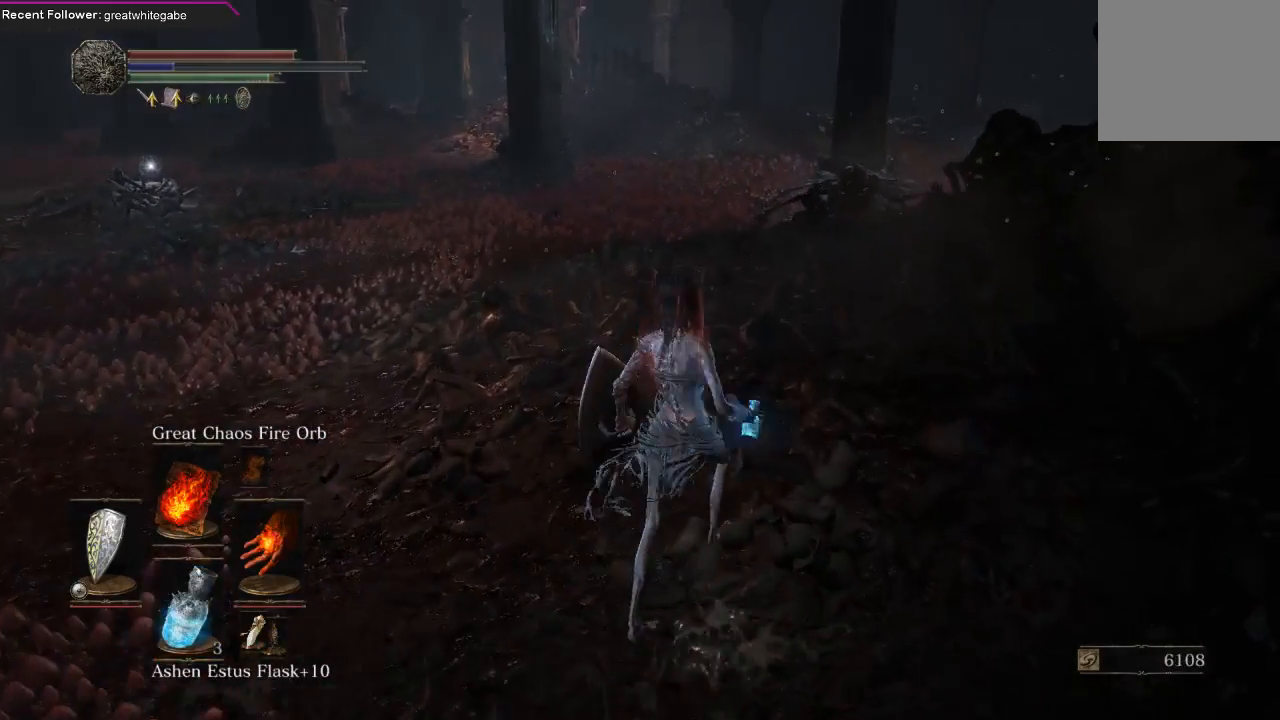
{"buttons": [], "left_stick": "up", "right_stick": "center", "events": [[167, "right_stick", "down"], [233, "right_stick", "center"], [267, "left_stick", "up"]]}
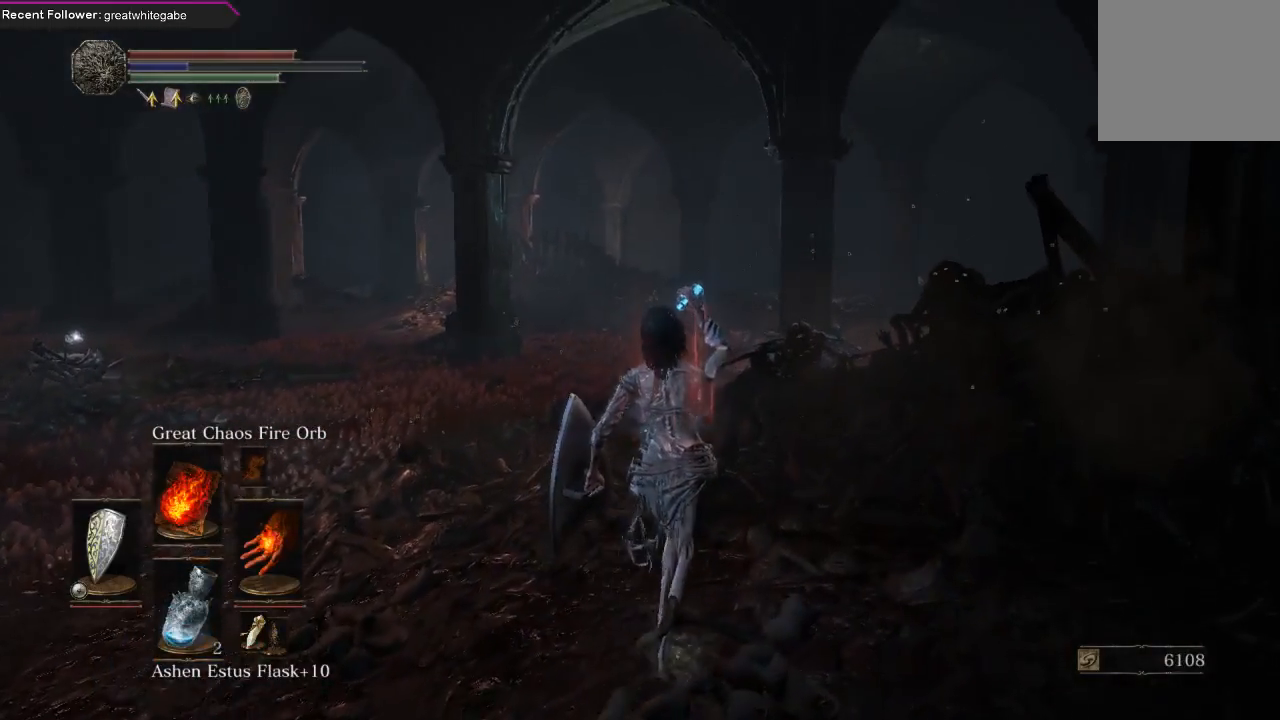
{"buttons": [], "left_stick": "up", "right_stick": "center", "events": [[67, "B", "down"], [267, "B", "up"]]}
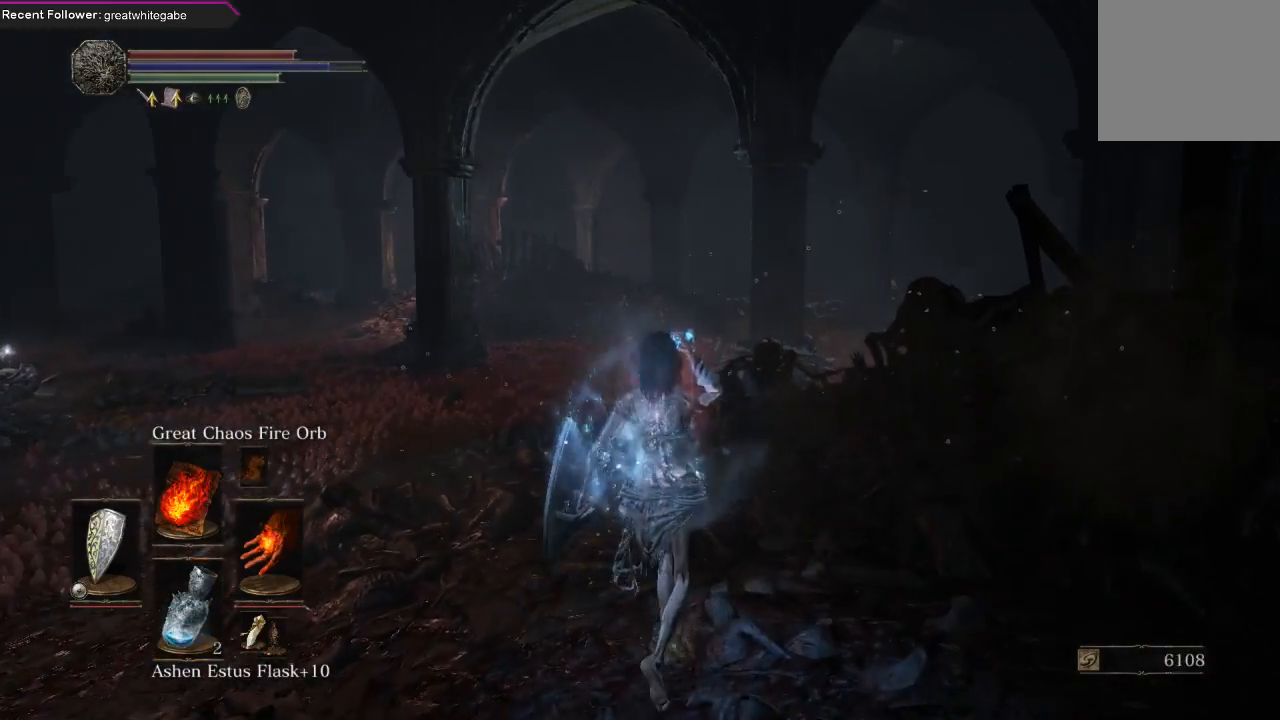
{"buttons": [], "left_stick": "up", "right_stick": "center", "events": [[67, "B", "down"], [133, "B", "up"]]}
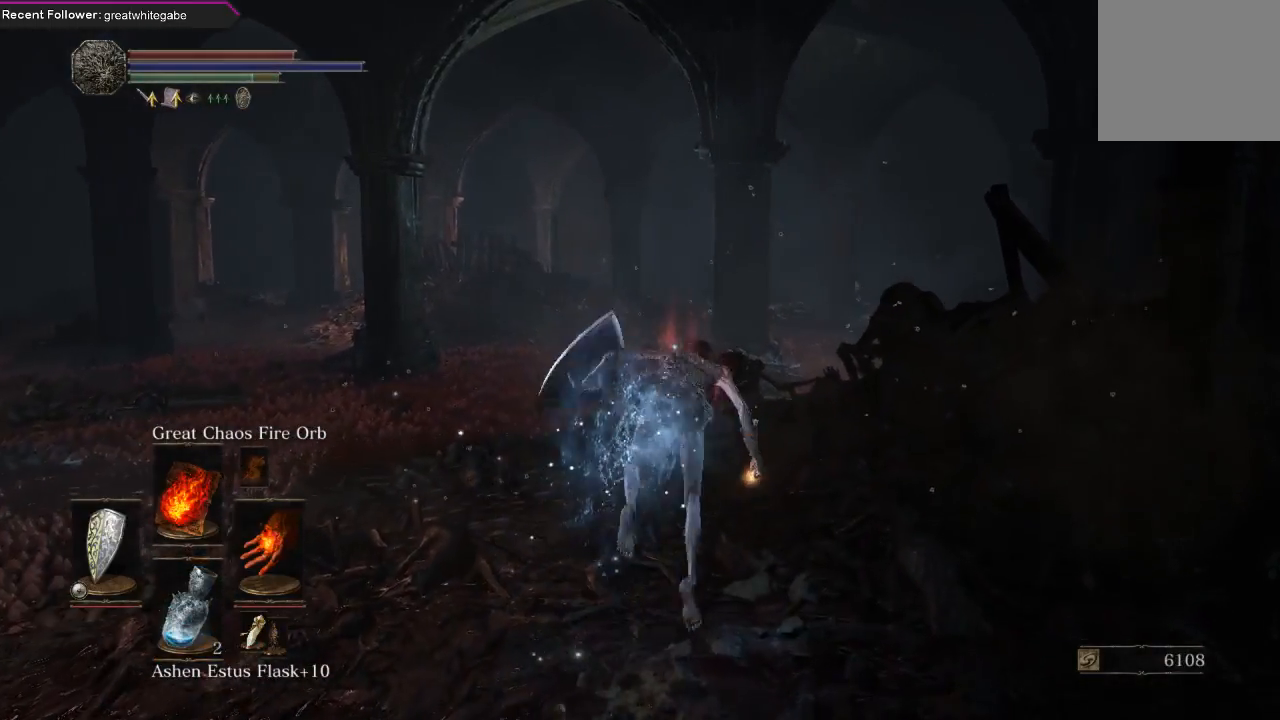
{"buttons": ["DPAD_DOWN"], "left_stick": "up", "right_stick": "center", "events": [[100, "DPAD_DOWN", "down"]]}
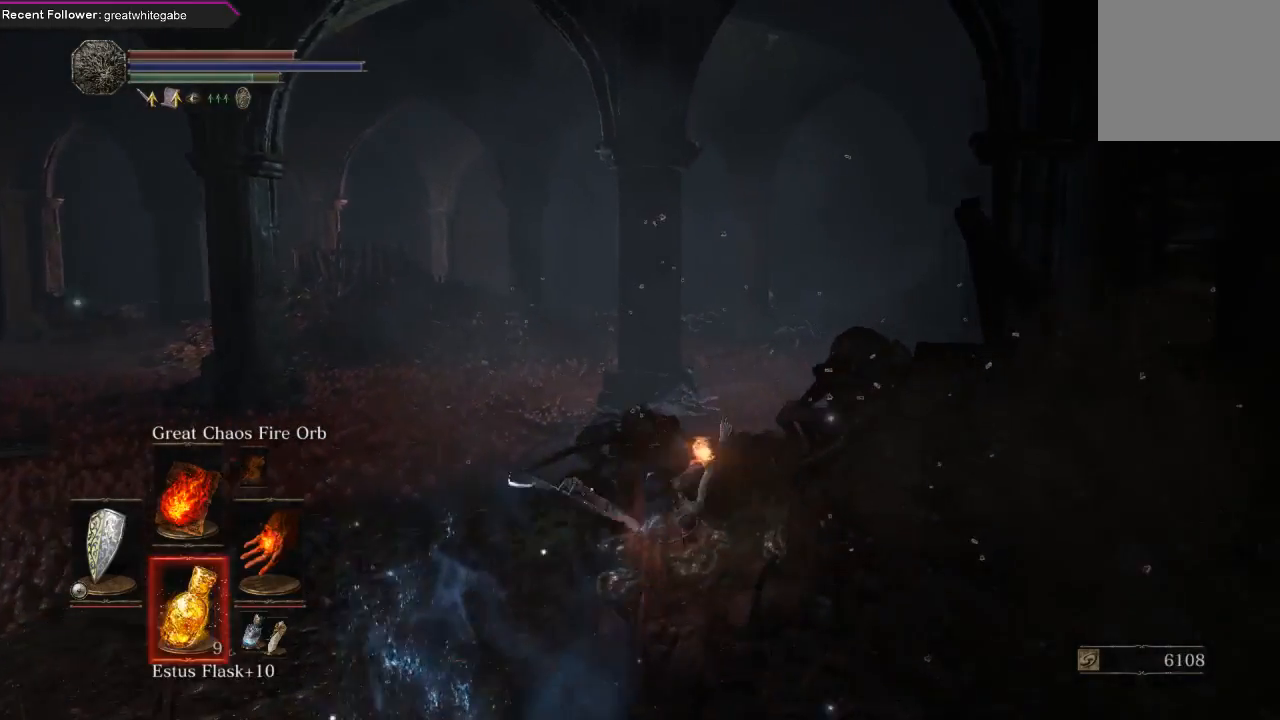
{"buttons": [], "left_stick": "up", "right_stick": "right", "events": [[167, "DPAD_DOWN", "up"], [233, "right_stick", "right"]]}
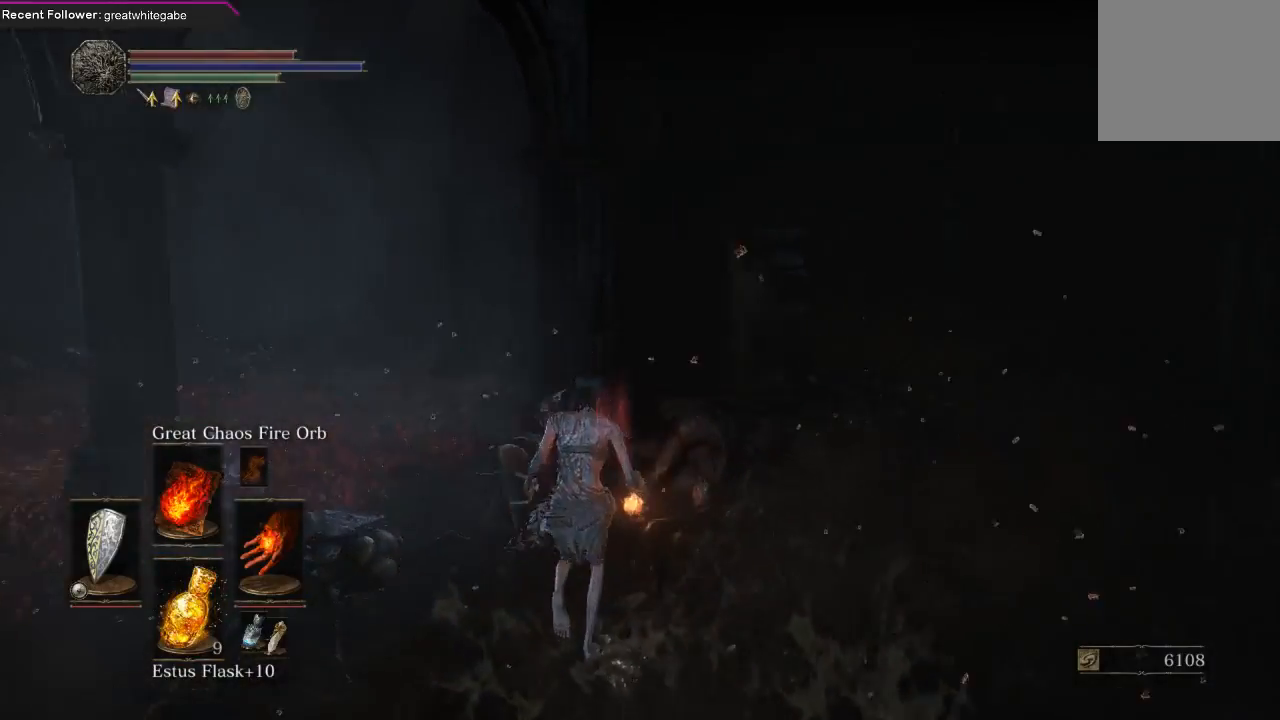
{"buttons": [], "left_stick": "down-left", "right_stick": "right", "events": [[167, "left_stick", "down"], [433, "left_stick", "down-left"]]}
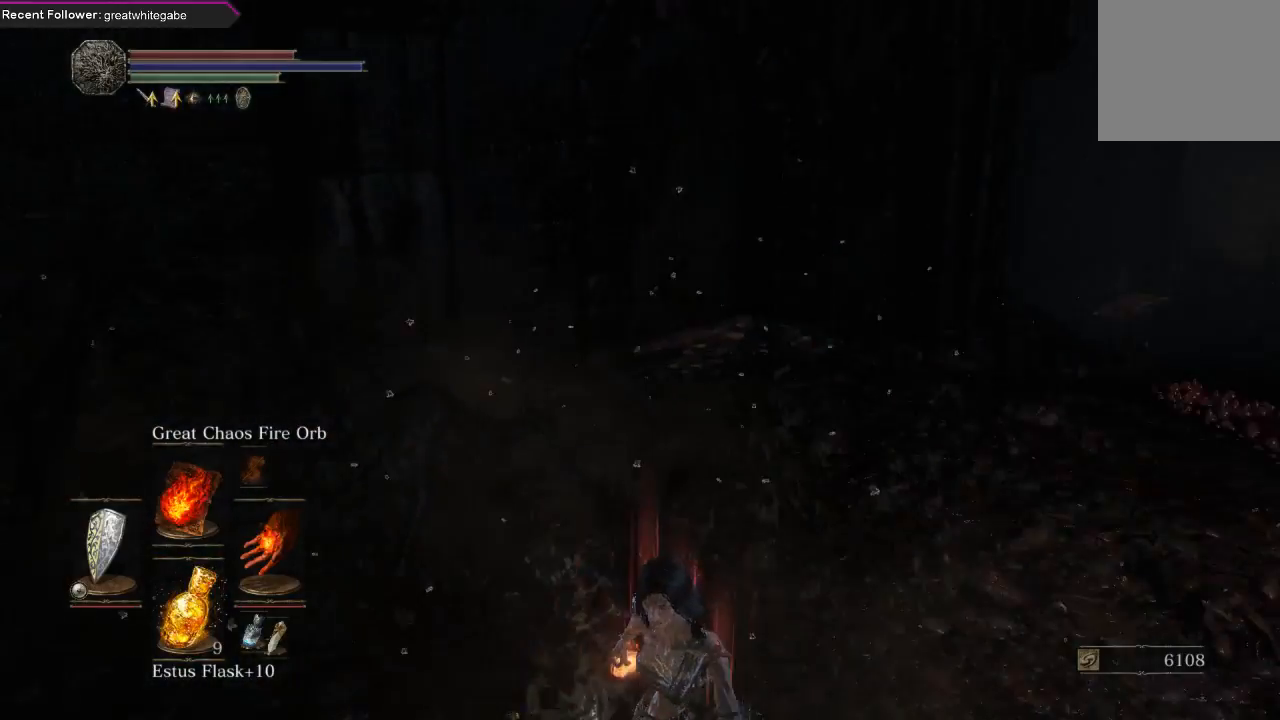
{"buttons": [], "left_stick": "down-right", "right_stick": "down-right", "events": [[267, "right_stick", "center"], [333, "left_stick", "down"], [433, "right_stick", "down-right"], [467, "left_stick", "down-right"]]}
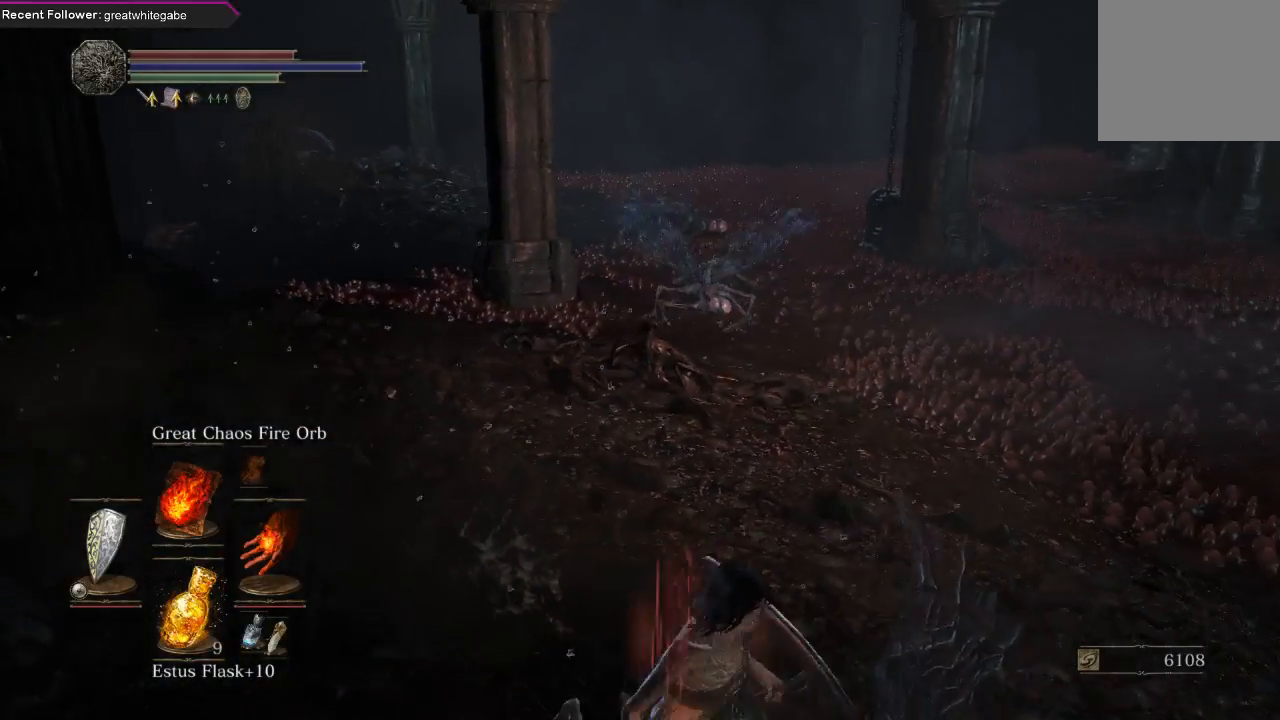
{"buttons": [], "left_stick": "down", "right_stick": "center", "events": [[33, "left_stick", "right"], [33, "right_stick", "center"], [133, "left_stick", "down-right"], [233, "left_stick", "down"], [267, "R3", "down"], [333, "R3", "up"]]}
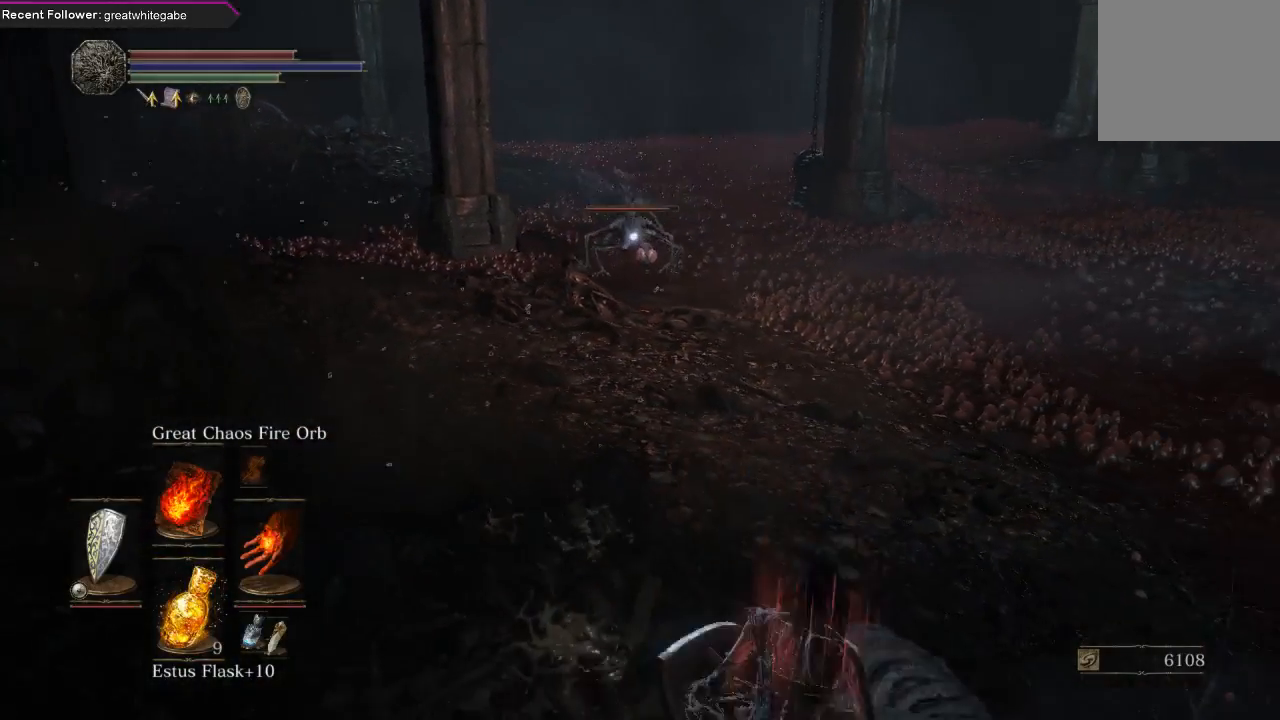
{"buttons": [], "left_stick": "center", "right_stick": "center", "events": [[67, "R1", "down"], [200, "R1", "up"], [200, "left_stick", "center"], [300, "R1", "down"], [433, "R1", "up"]]}
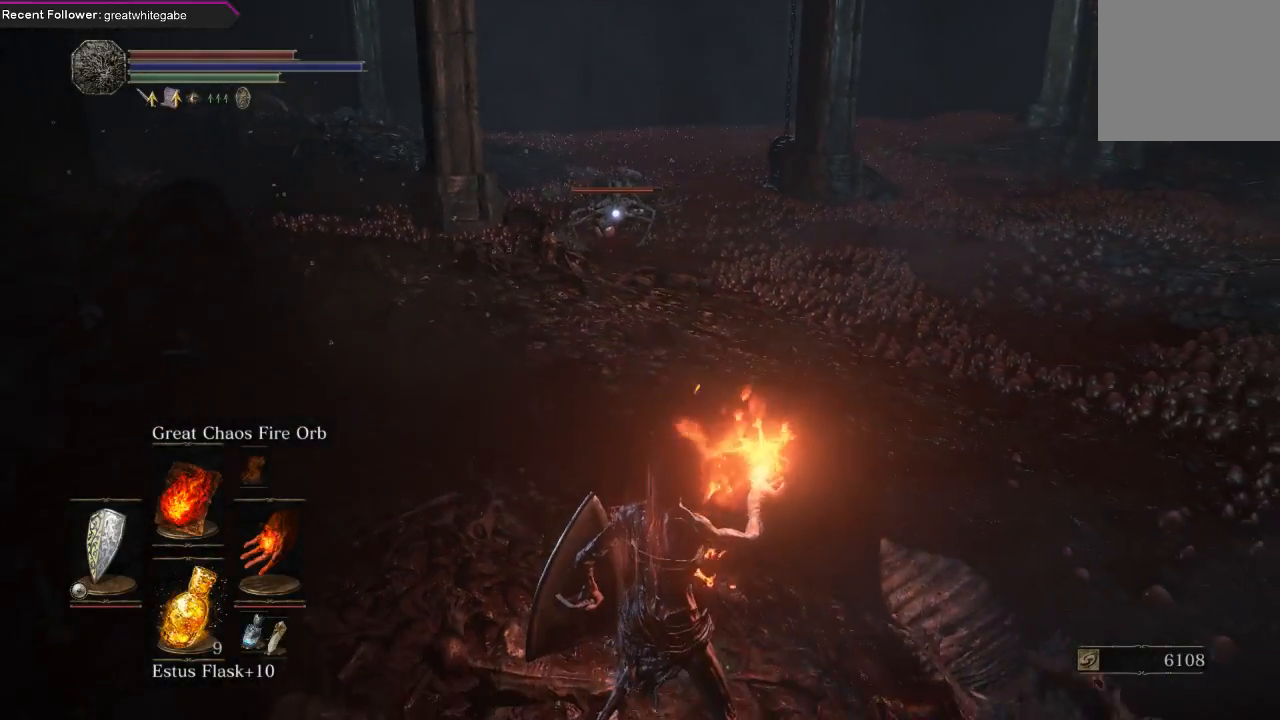
{"buttons": [], "left_stick": "center", "right_stick": "center", "events": []}
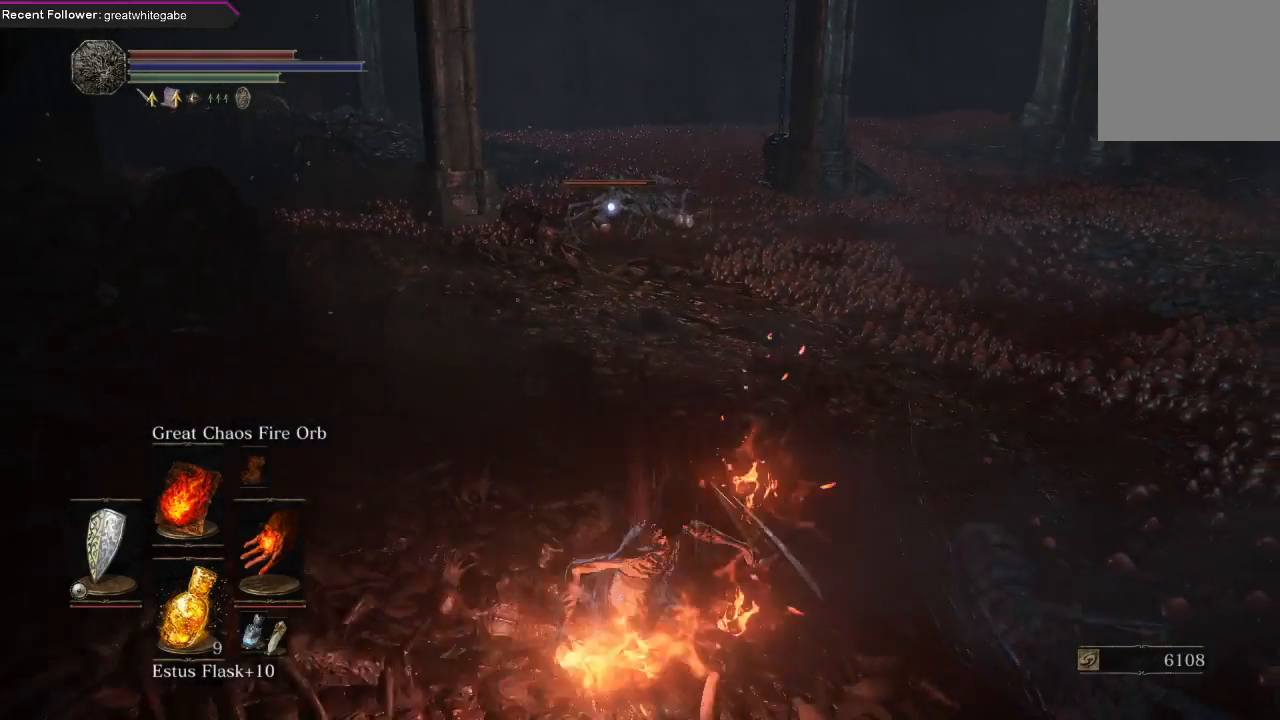
{"buttons": [], "left_stick": "center", "right_stick": "center", "events": []}
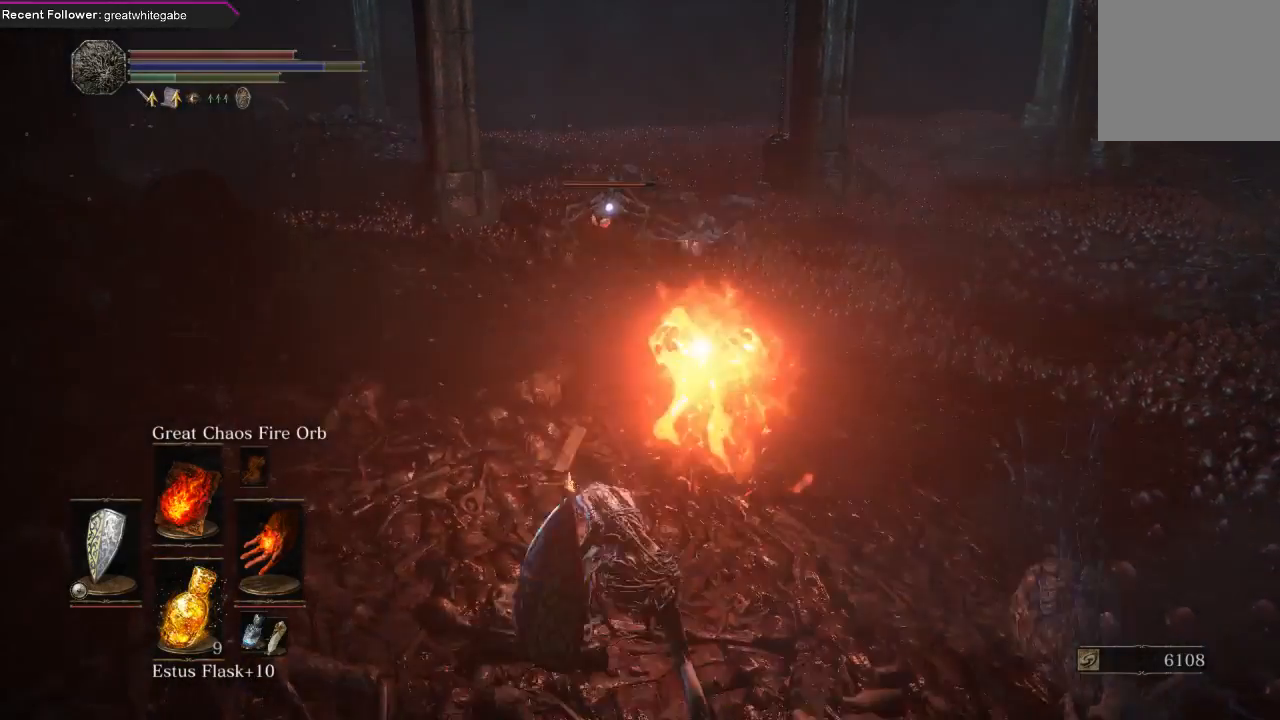
{"buttons": [], "left_stick": "down", "right_stick": "center", "events": [[400, "left_stick", "down"]]}
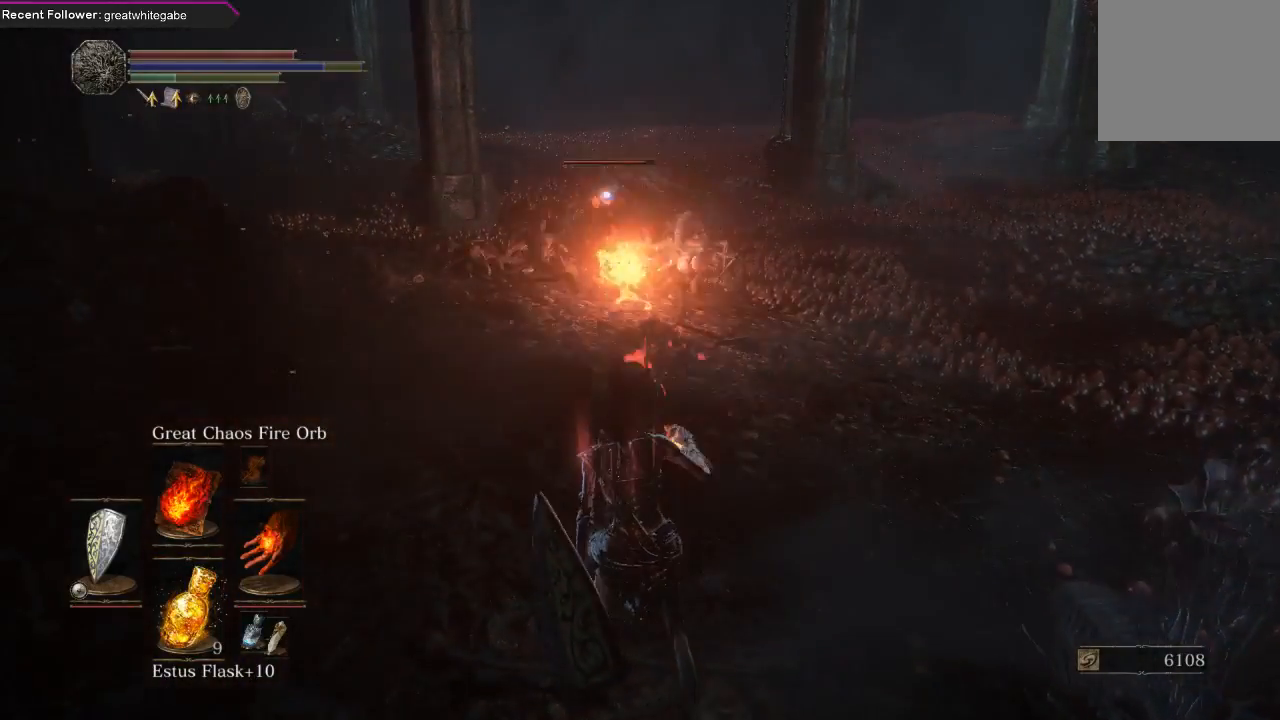
{"buttons": [], "left_stick": "down", "right_stick": "center", "events": []}
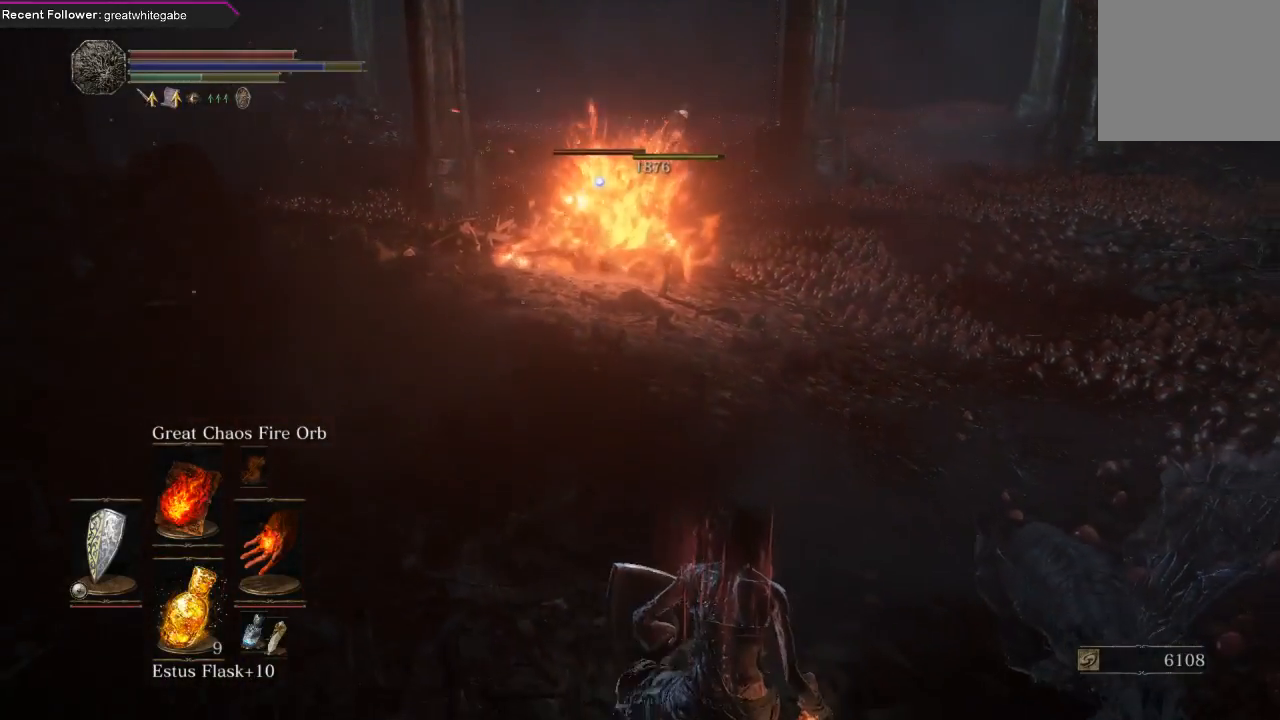
{"buttons": ["R1"], "left_stick": "up", "right_stick": "center", "events": [[100, "left_stick", "up"], [233, "R1", "down"], [367, "R1", "up"], [433, "R1", "down"]]}
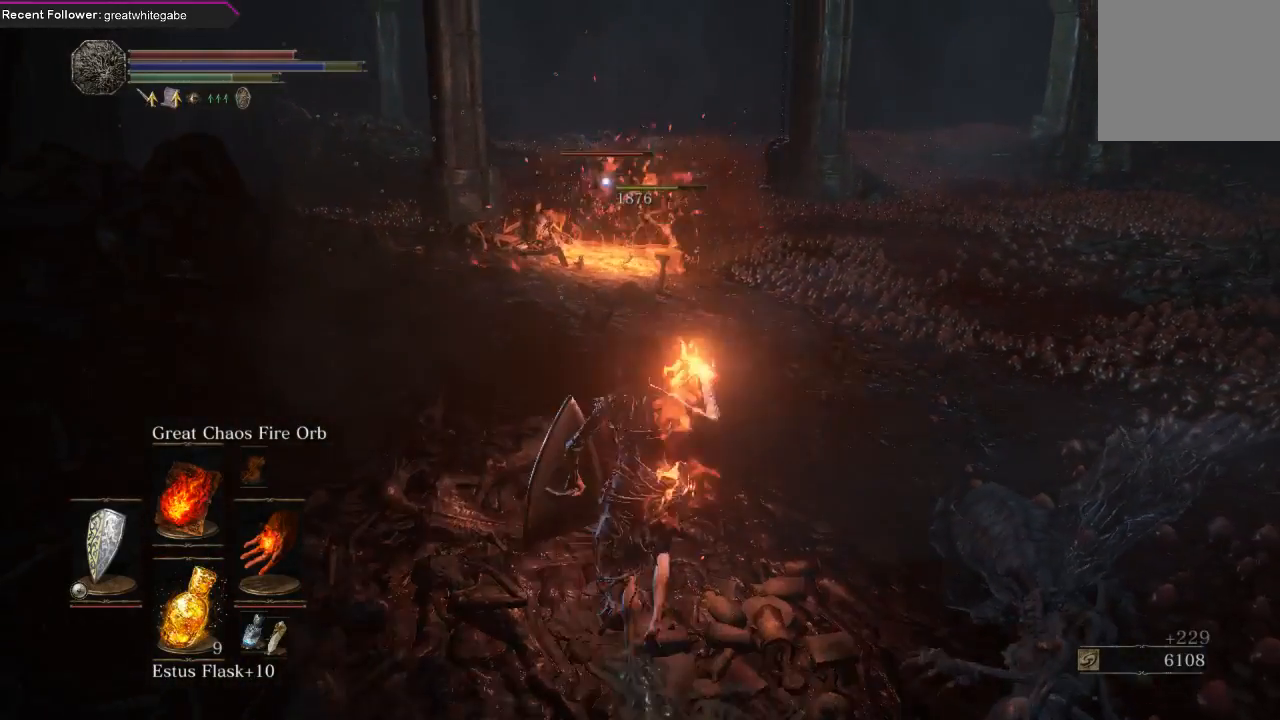
{"buttons": [], "left_stick": "up-right", "right_stick": "center", "events": [[67, "R1", "up"], [133, "left_stick", "up-right"]]}
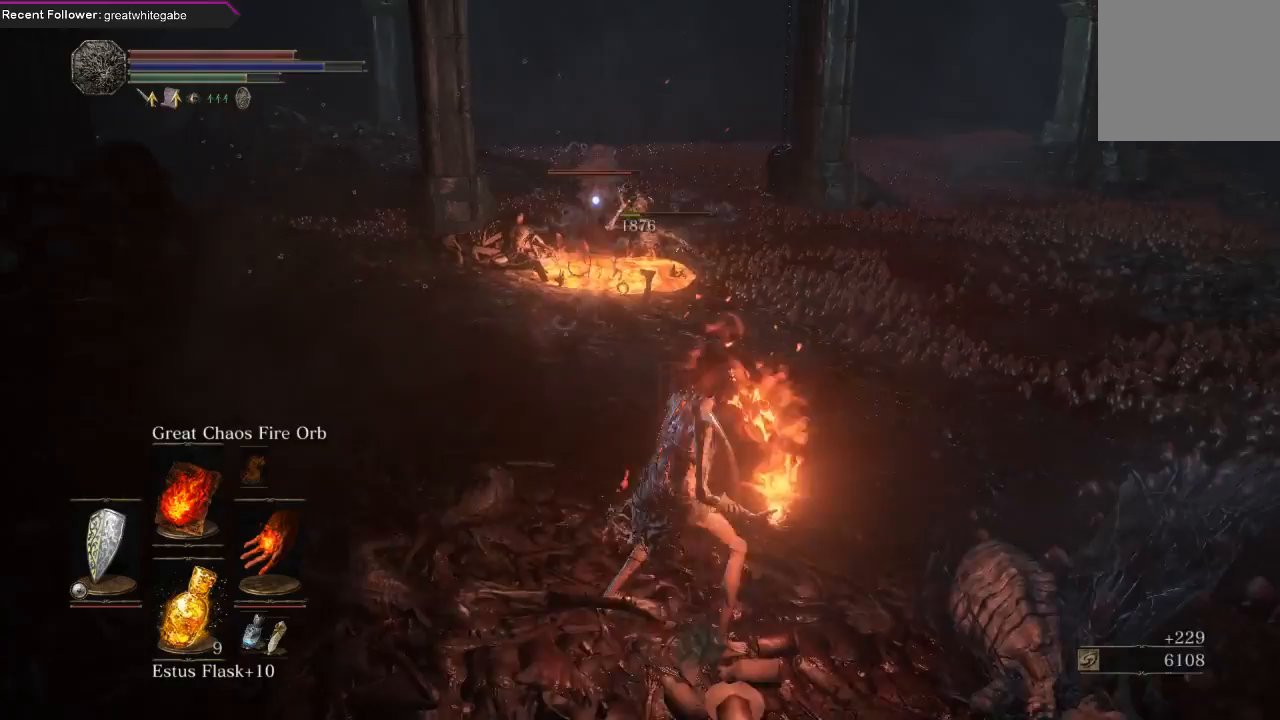
{"buttons": [], "left_stick": "down", "right_stick": "center", "events": [[33, "left_stick", "center"], [500, "left_stick", "down"]]}
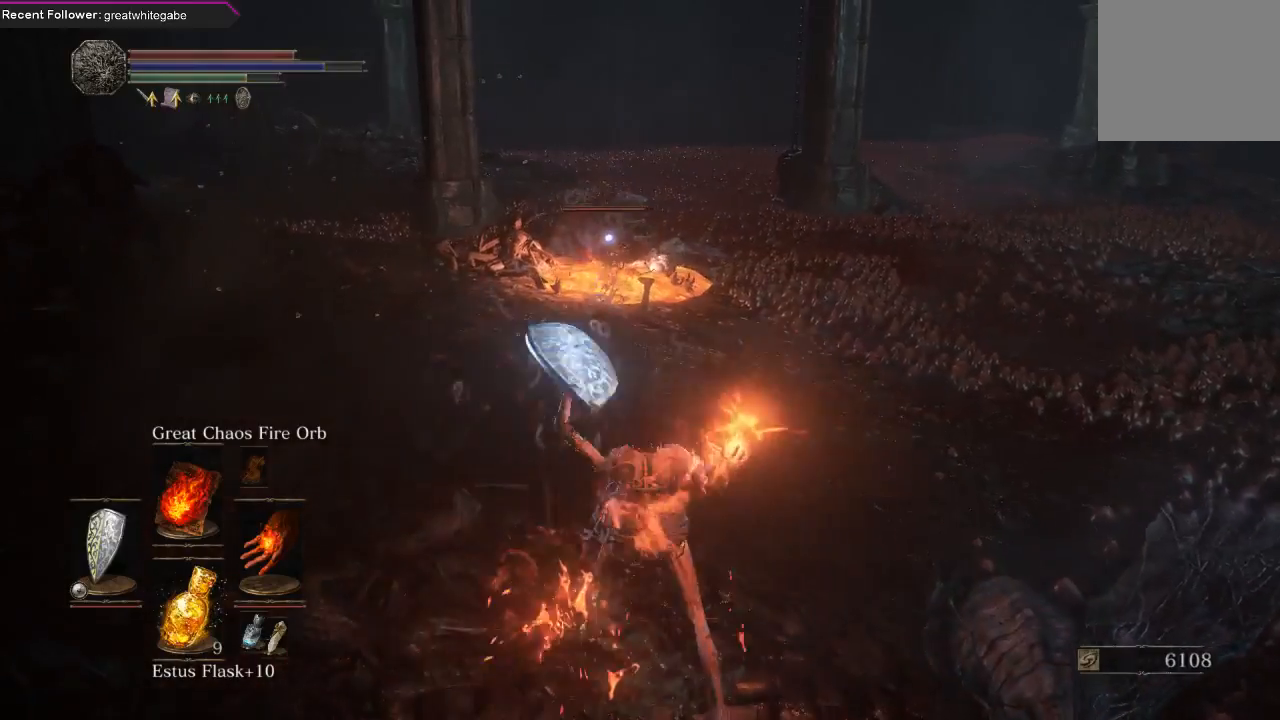
{"buttons": [], "left_stick": "down", "right_stick": "center", "events": []}
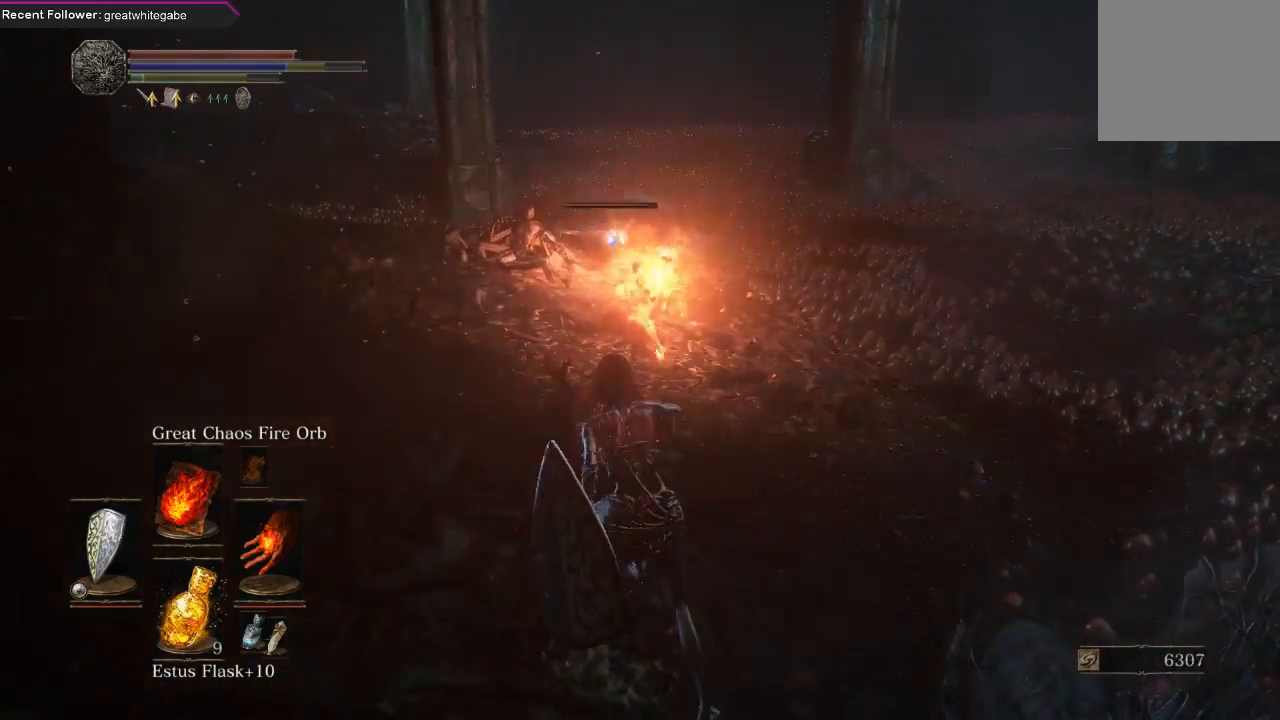
{"buttons": [], "left_stick": "down", "right_stick": "center", "events": []}